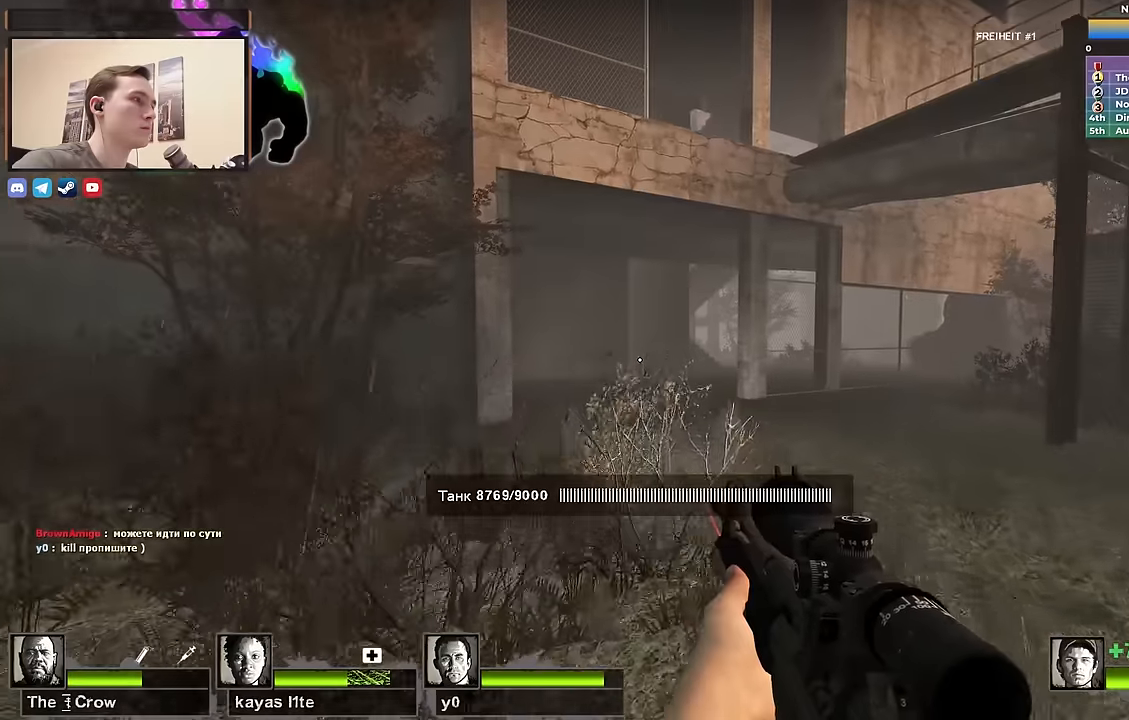
Gameplay with keyboard; each line is a JSON object with the keys held at the frame after it. "events" lists presses ("down") and releases ("up") of "1", "2", "3", "4", "a", "alt", "ctrl", "d", "e", "f", "q", "r", "s", "shift", "space", "tab" and "w" between this image and that frame as [ms after this image, input, new state], when the widget could be followed in between. No other keys are recorded. Mouse input is not recorded.
{"keys": ["space", "w"], "events": [[417, "space", "down"]]}
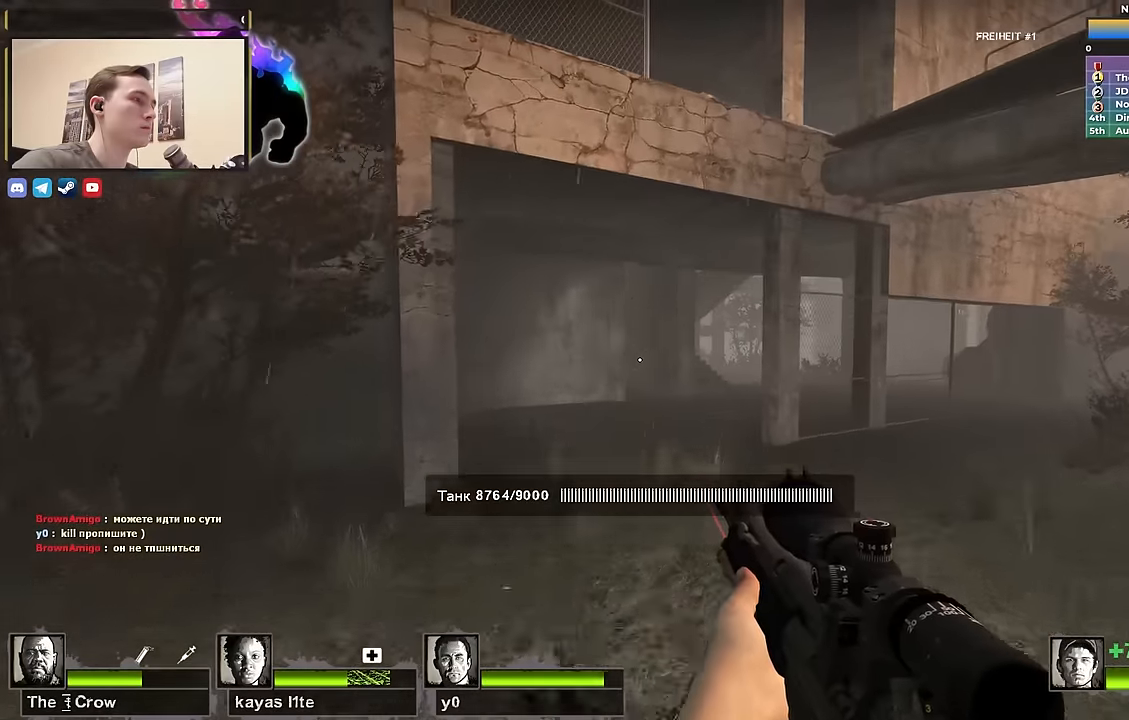
{"keys": ["w"], "events": [[50, "space", "up"]]}
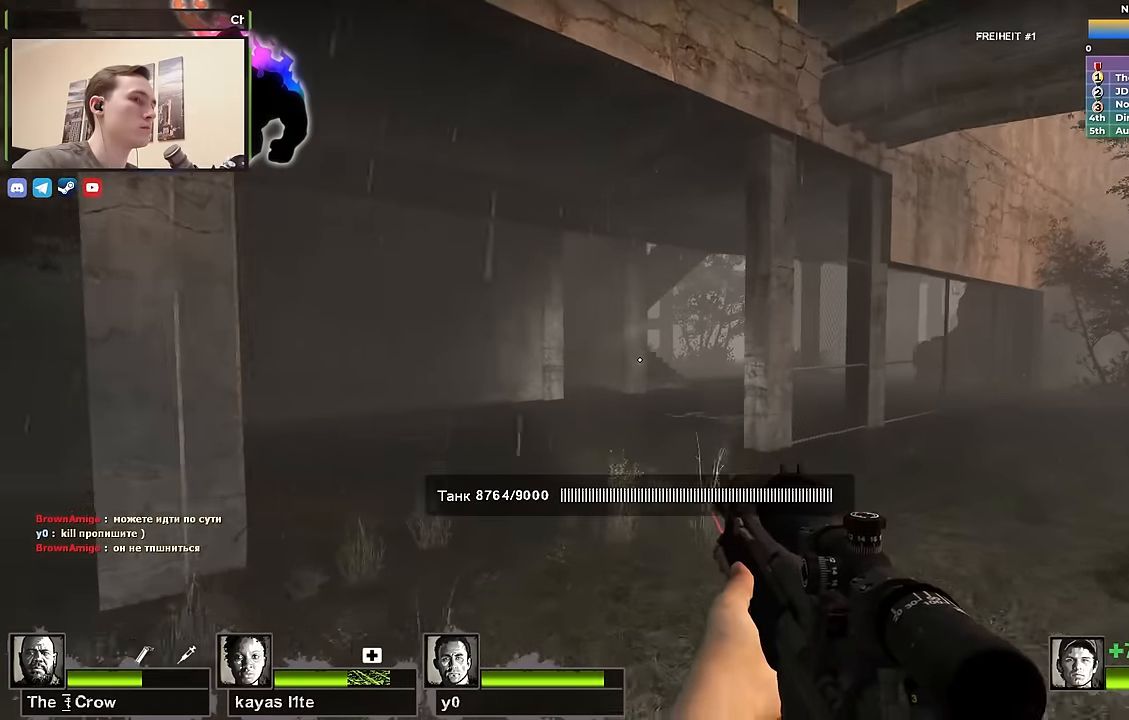
{"keys": ["d"], "events": [[67, "space", "down"], [217, "space", "up"], [350, "d", "down"], [350, "w", "up"]]}
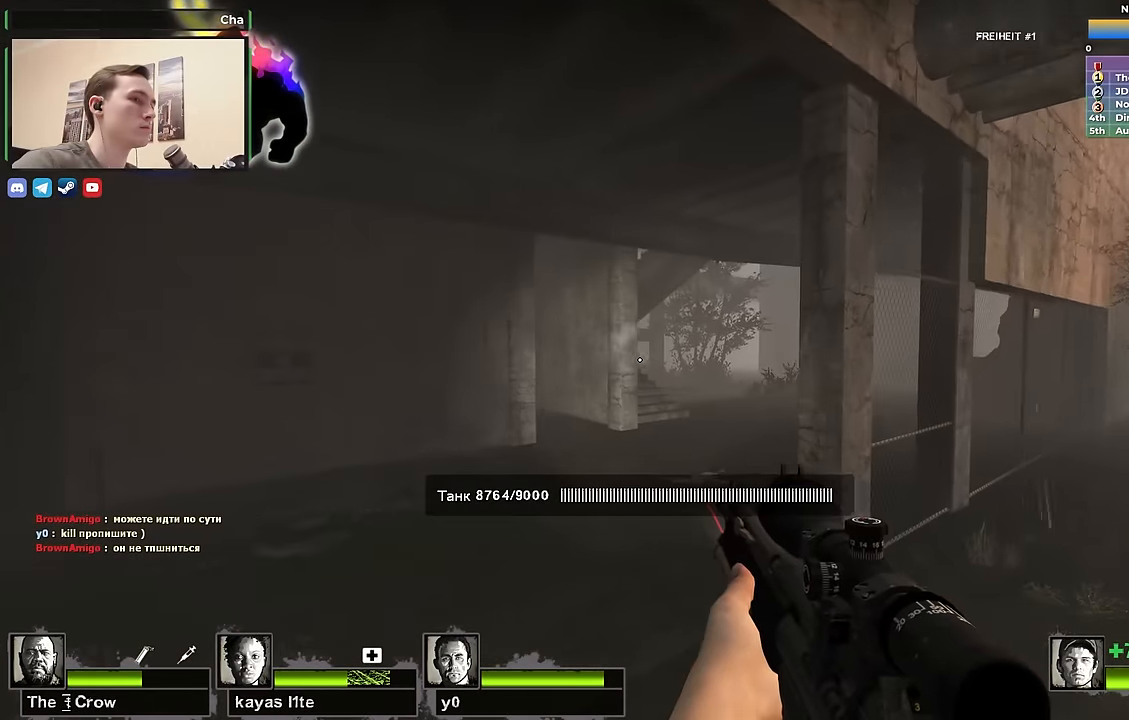
{"keys": ["w"], "events": [[50, "d", "up"], [100, "w", "down"]]}
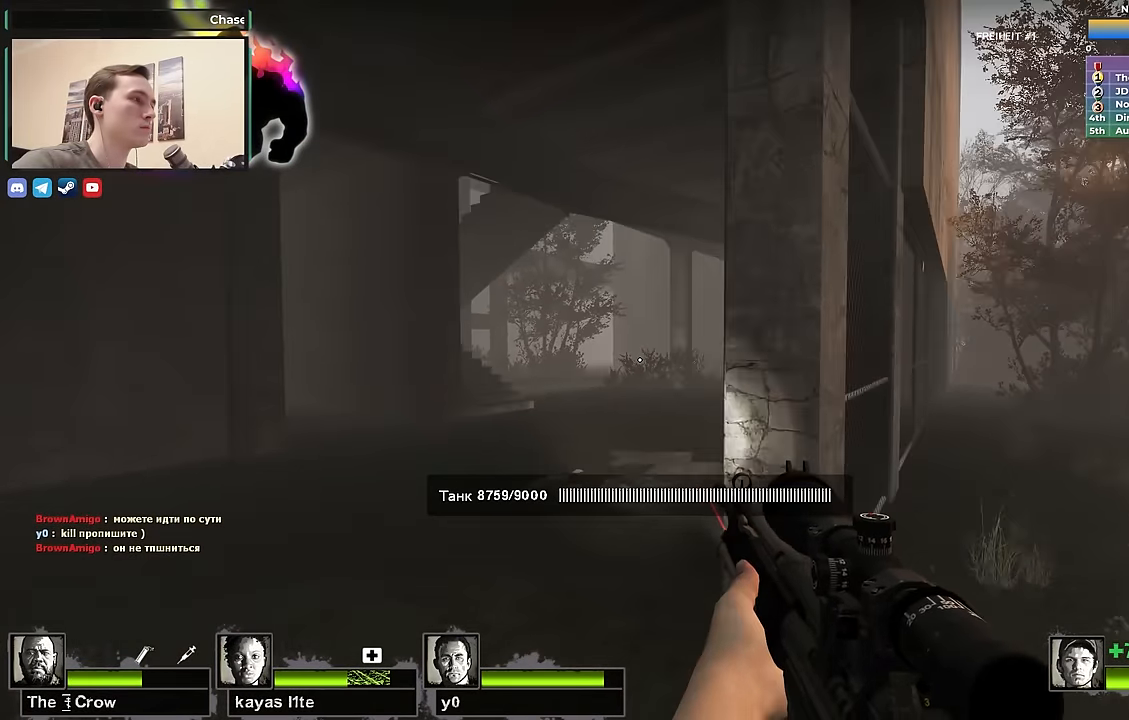
{"keys": ["d", "w"], "events": [[17, "a", "down"], [150, "a", "up"], [434, "d", "down"]]}
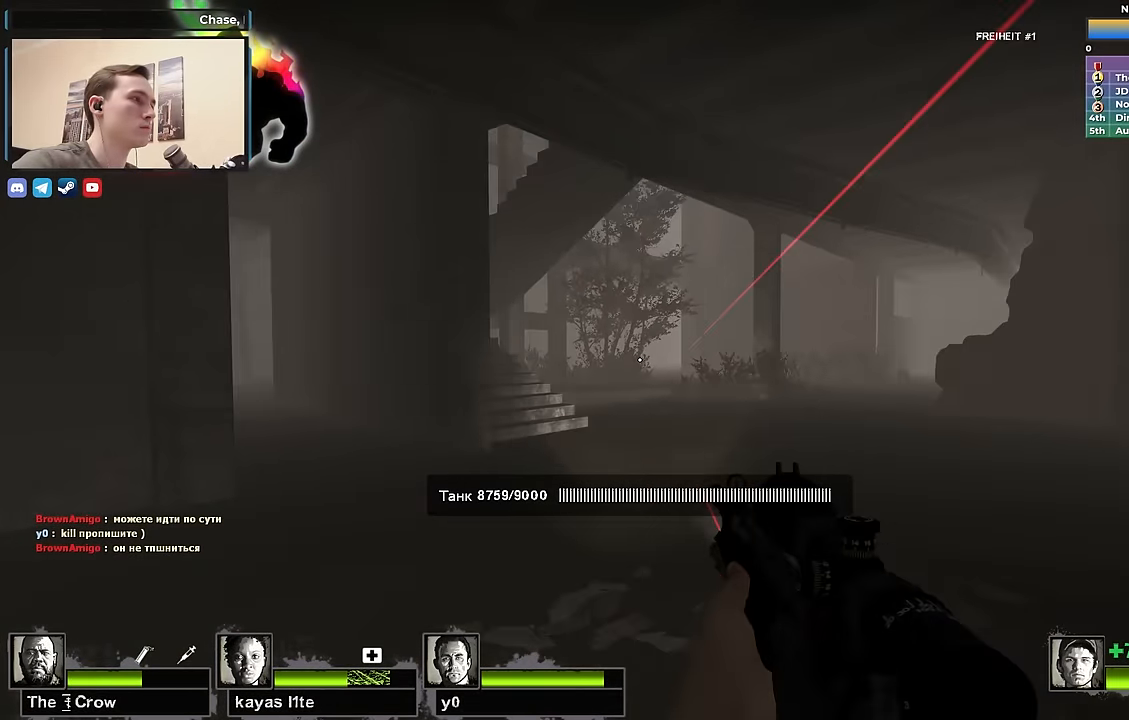
{"keys": ["d", "w"], "events": []}
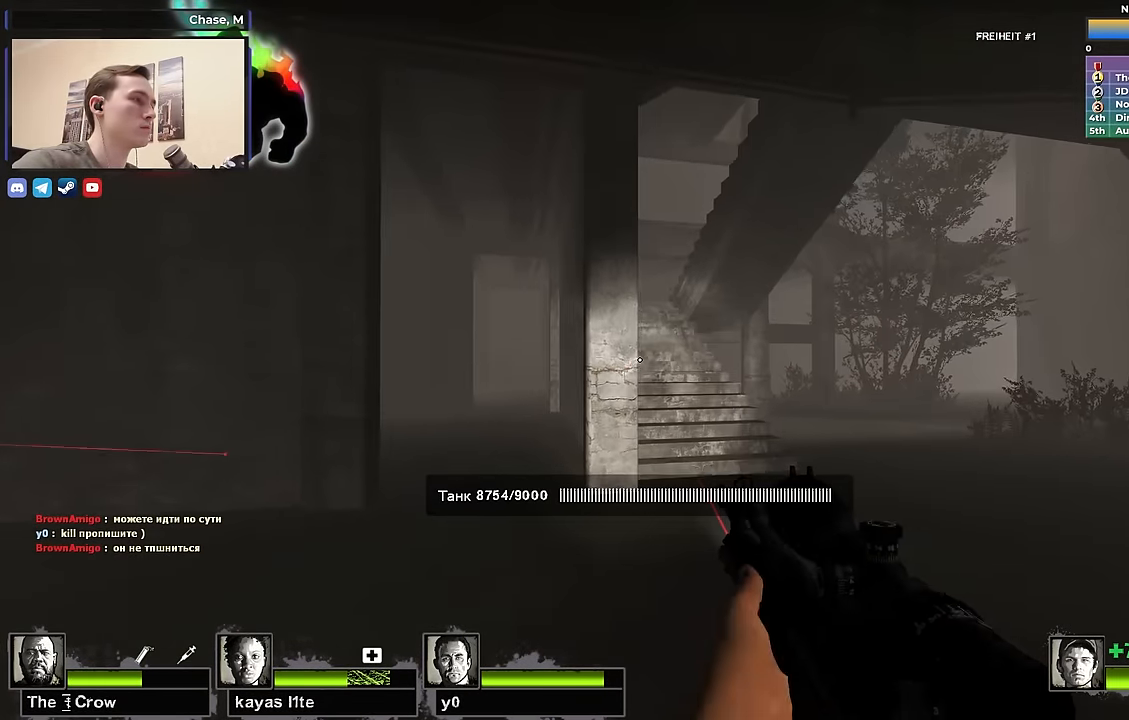
{"keys": ["w"], "events": [[84, "d", "up"], [234, "d", "down"], [467, "d", "up"]]}
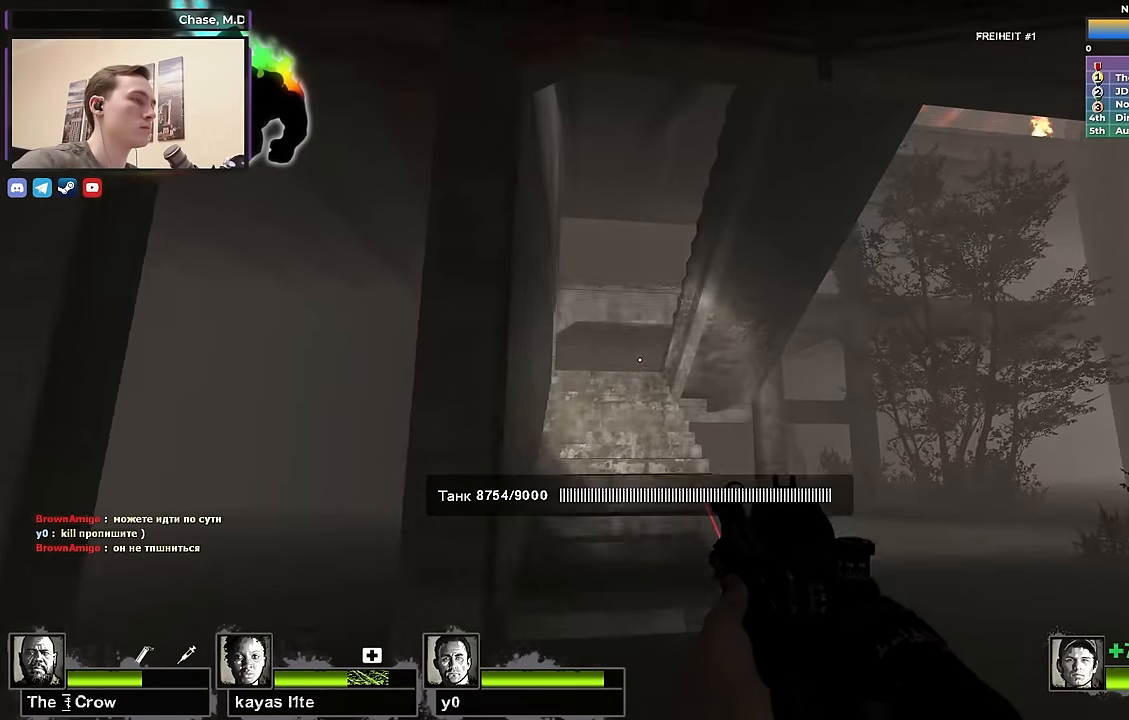
{"keys": [], "events": [[17, "a", "down"], [117, "a", "up"], [384, "a", "down"], [484, "a", "up"], [484, "w", "up"]]}
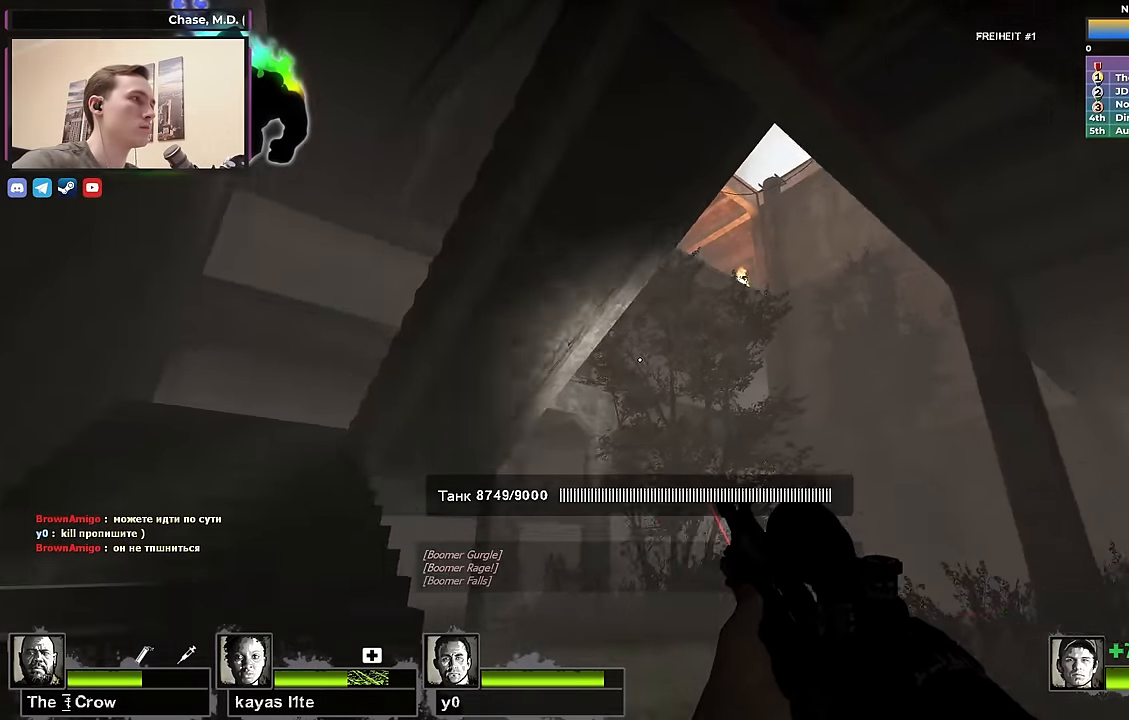
{"keys": ["a", "s"], "events": [[34, "d", "down"], [84, "s", "down"], [117, "d", "up"], [217, "d", "down"], [450, "a", "down"], [450, "d", "up"]]}
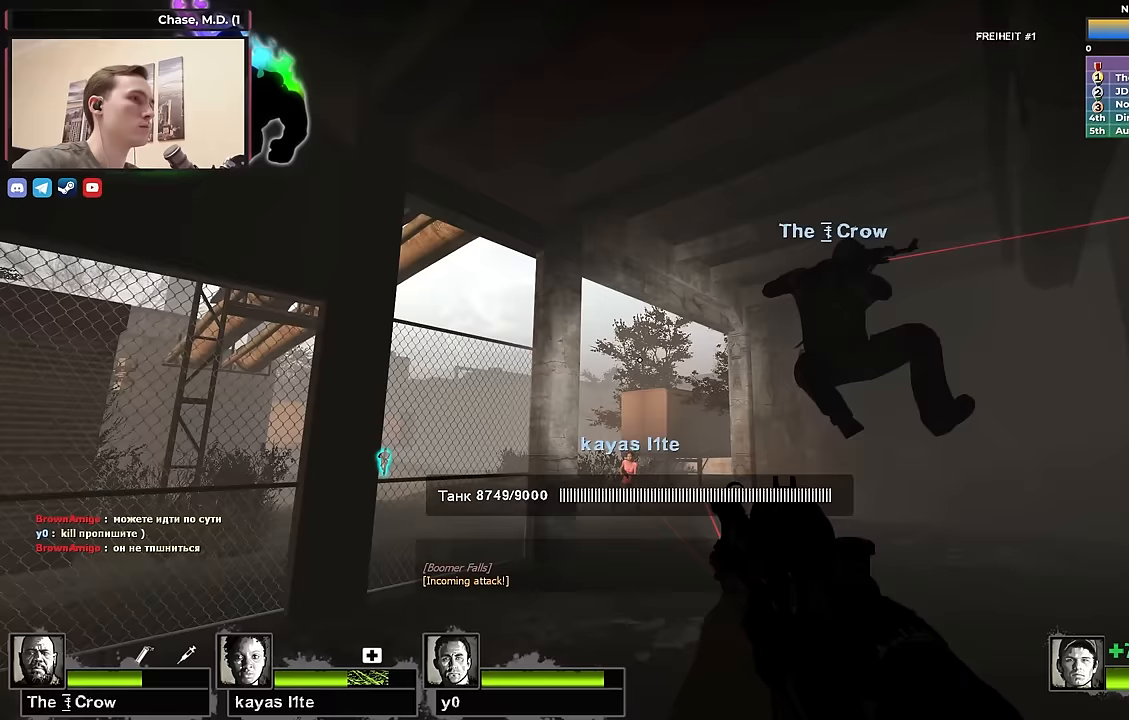
{"keys": ["s"], "events": [[183, "a", "up"]]}
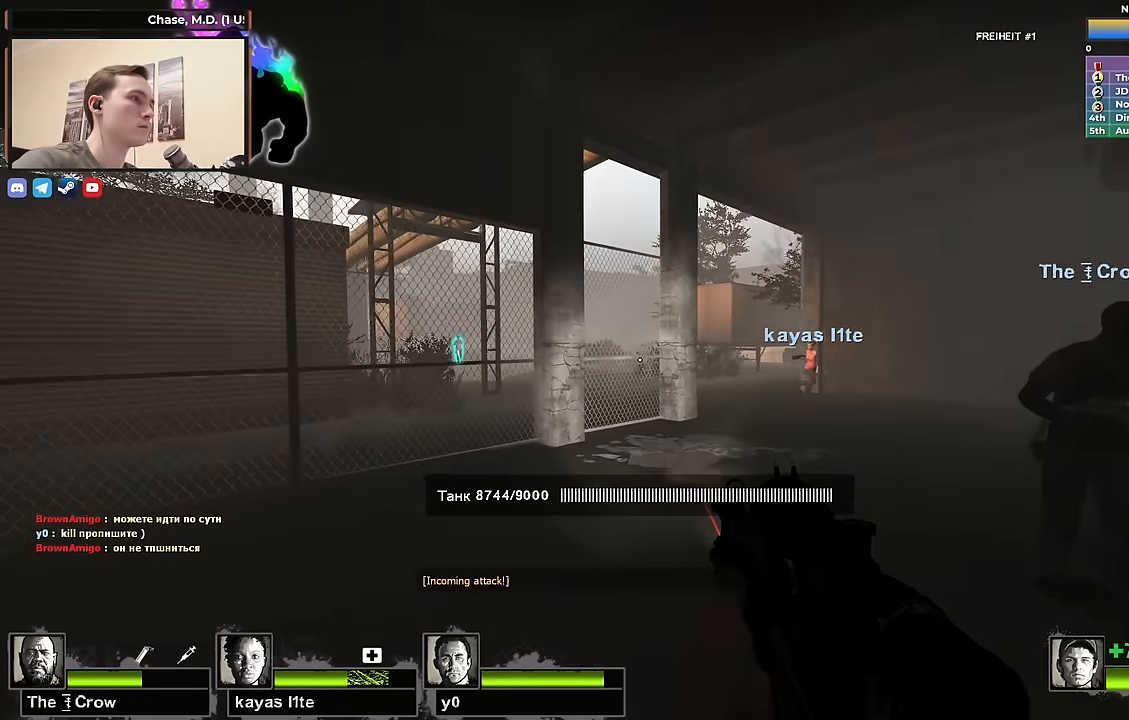
{"keys": [], "events": [[100, "s", "up"], [250, "w", "down"], [333, "w", "up"]]}
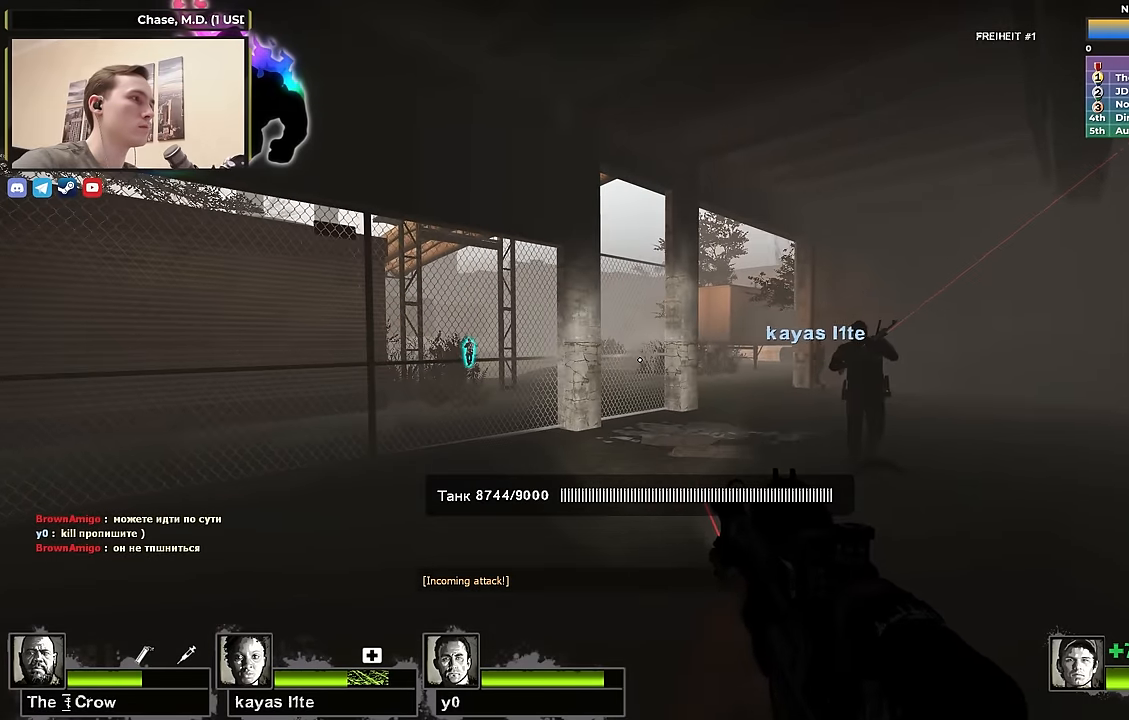
{"keys": [], "events": [[83, "a", "down"], [83, "w", "down"], [250, "a", "up"], [250, "w", "up"], [350, "d", "down"], [400, "w", "down"], [500, "d", "up"], [500, "w", "up"]]}
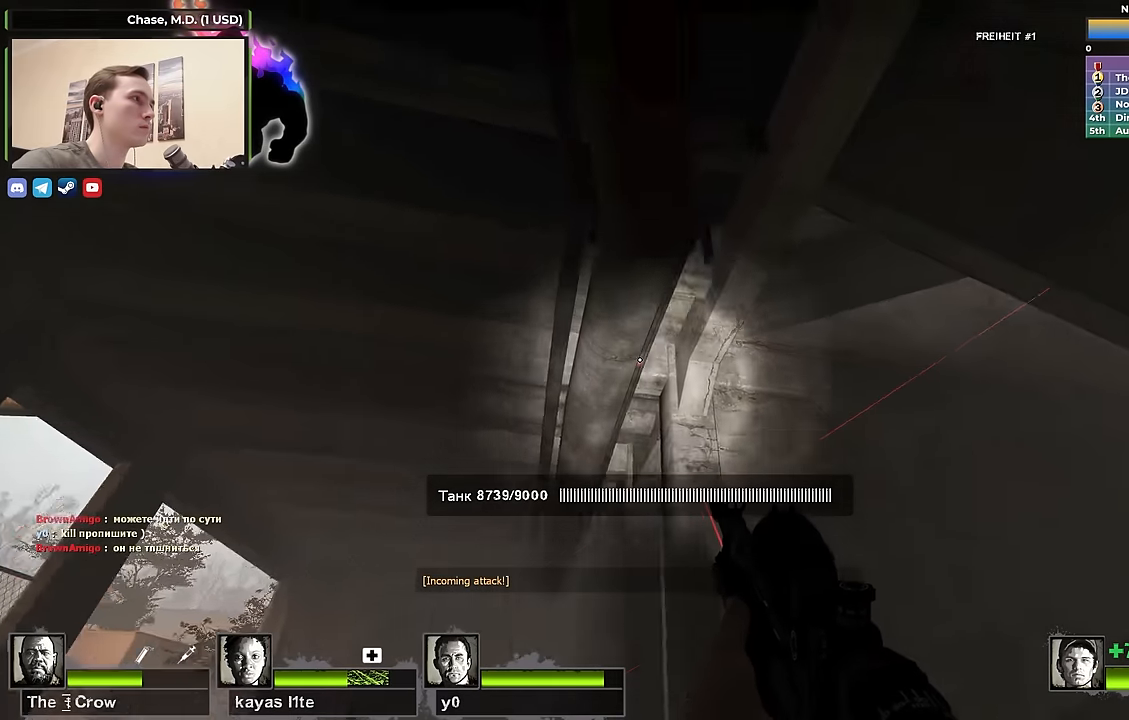
{"keys": [], "events": [[267, "w", "down"], [367, "w", "up"]]}
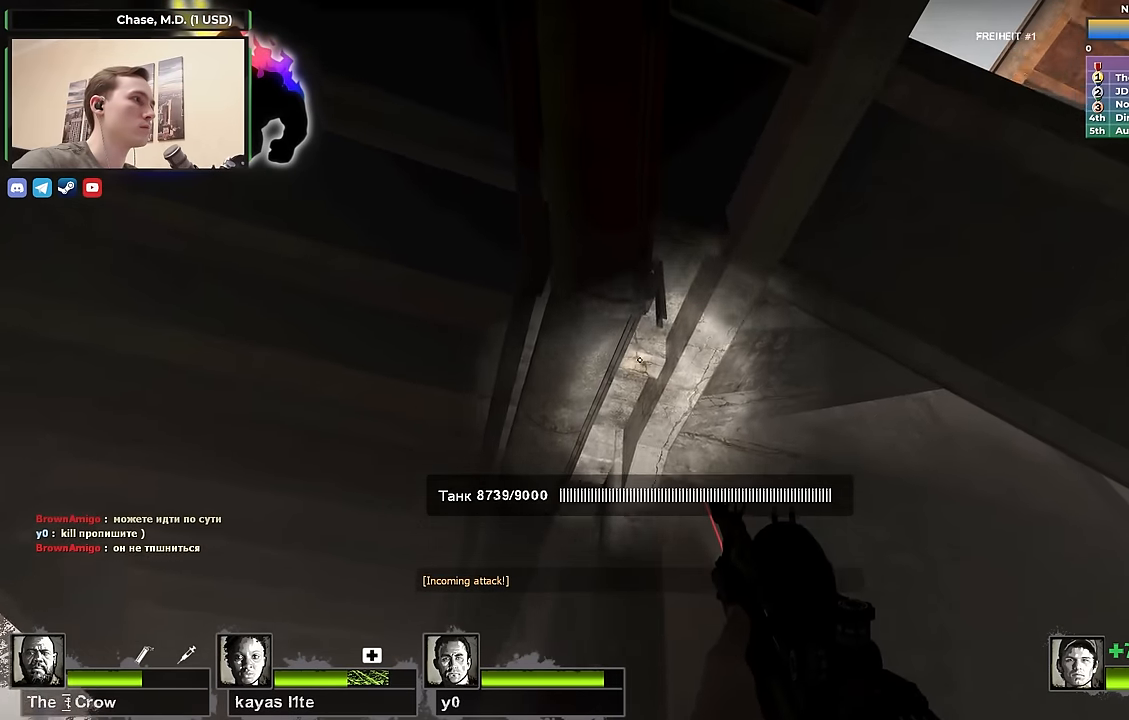
{"keys": ["s"], "events": [[50, "w", "down"], [333, "w", "up"], [483, "s", "down"]]}
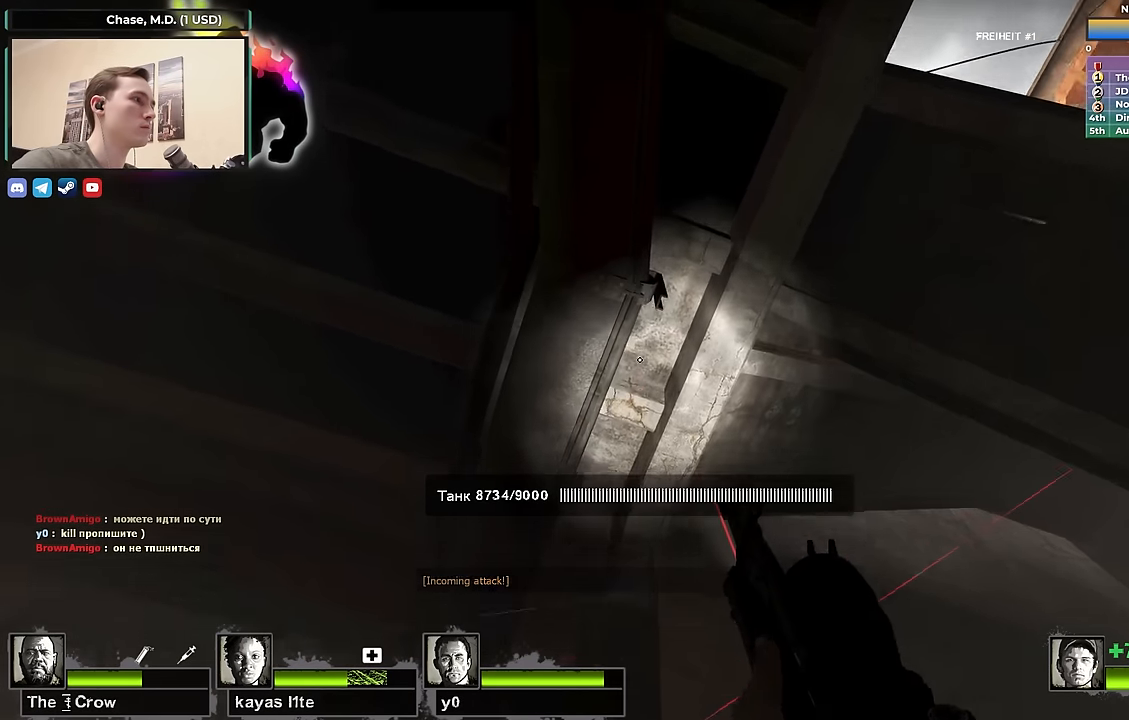
{"keys": ["d"], "events": [[17, "a", "down"], [217, "a", "up"], [300, "d", "down"], [400, "s", "up"]]}
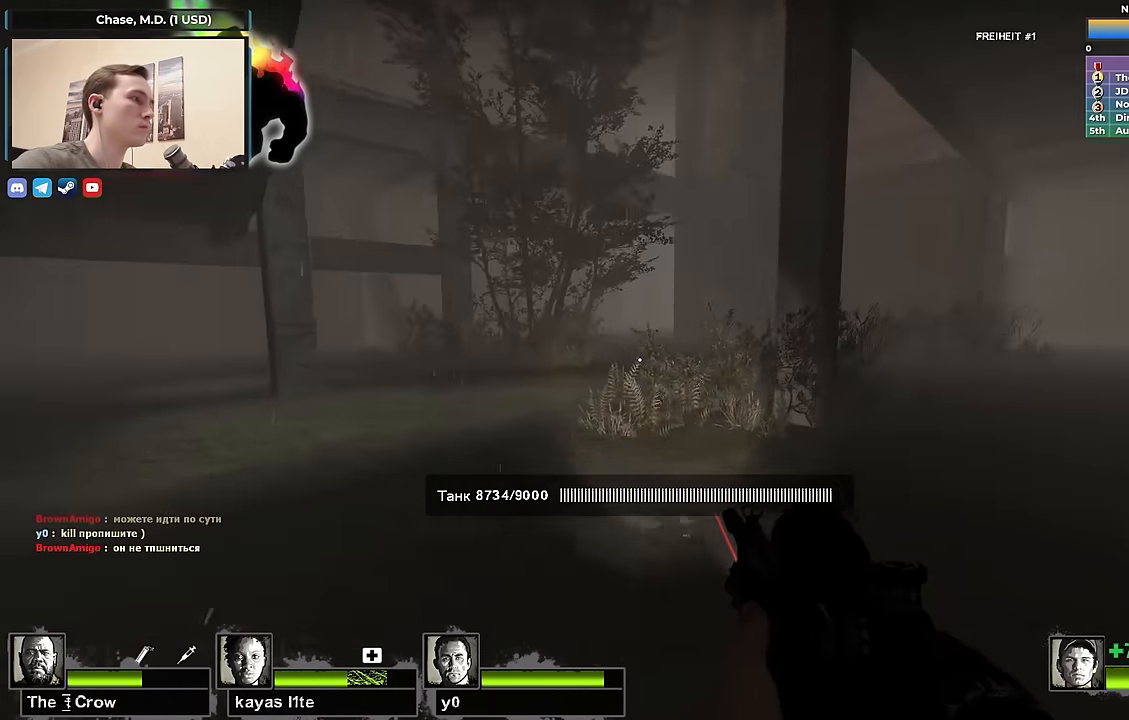
{"keys": ["s"], "events": [[50, "s", "down"], [267, "d", "up"]]}
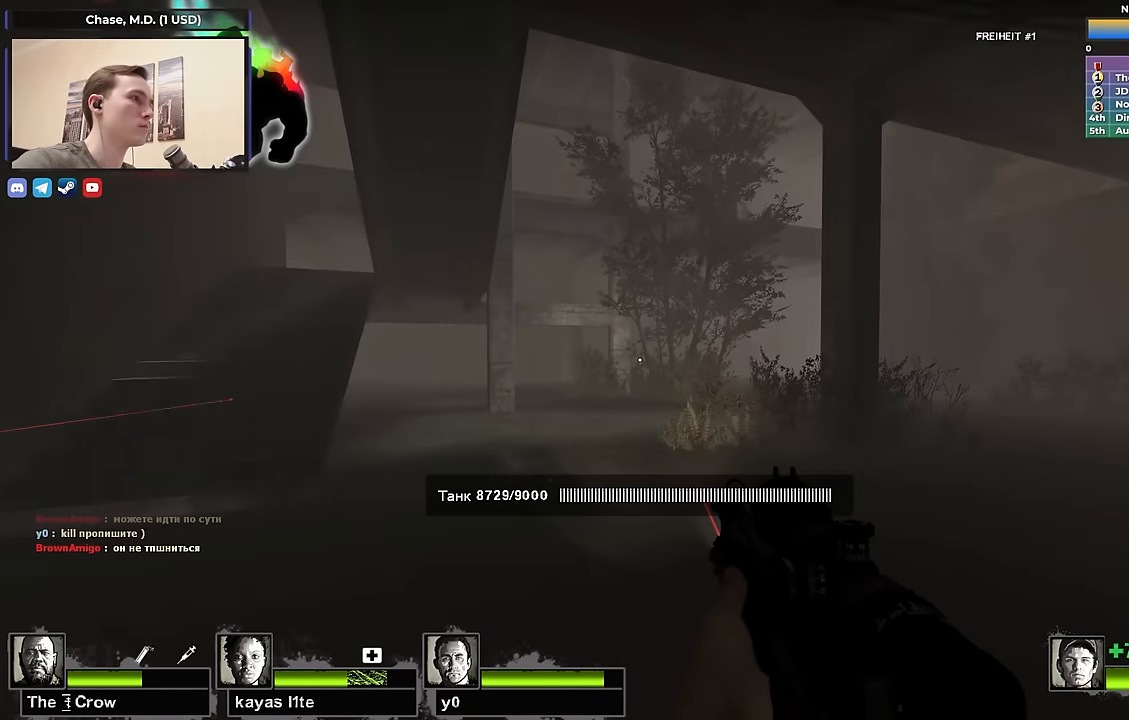
{"keys": [], "events": [[117, "s", "up"], [200, "w", "down"], [333, "w", "up"]]}
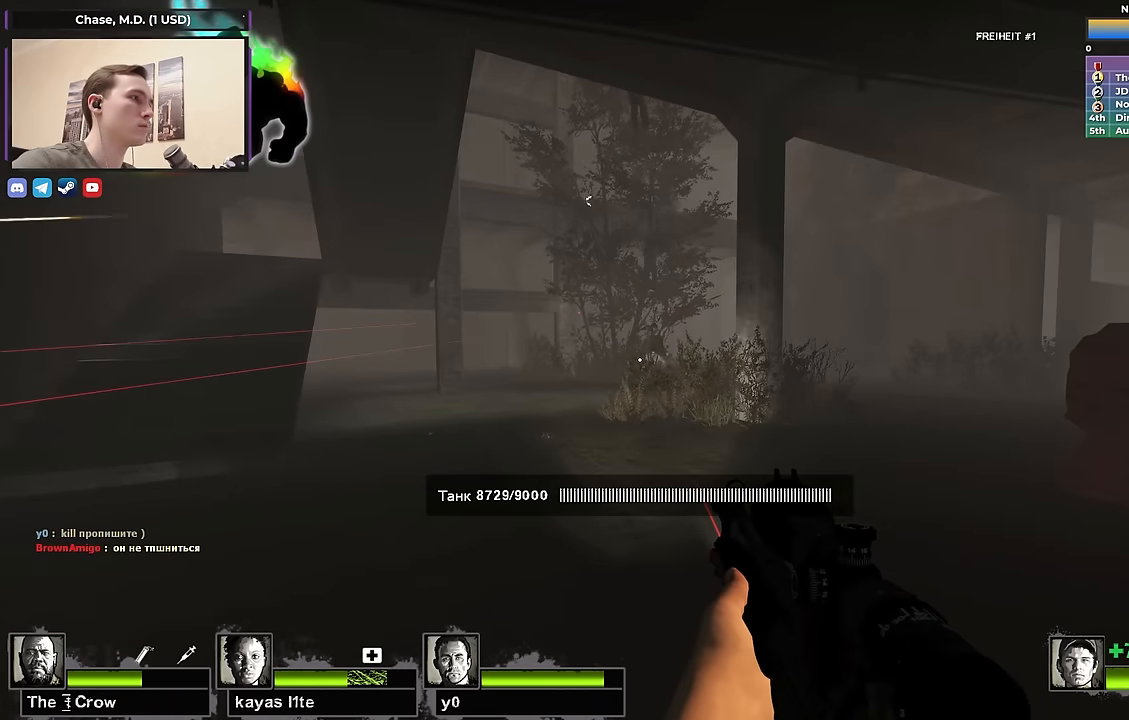
{"keys": [], "events": []}
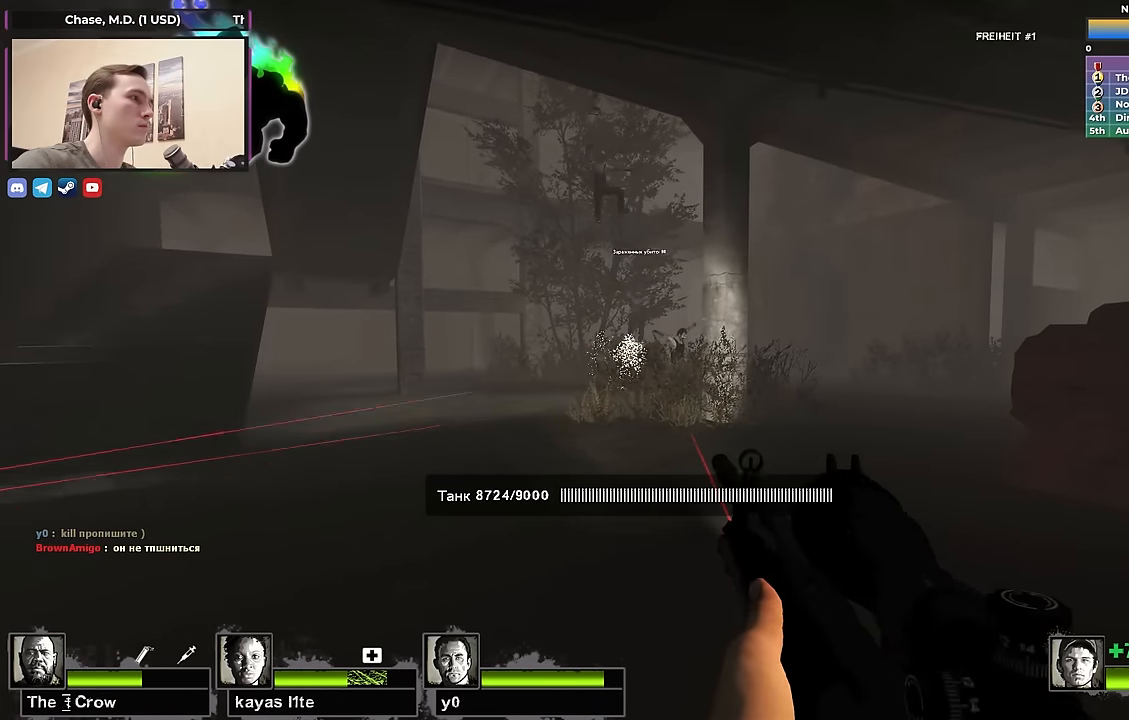
{"keys": [], "events": []}
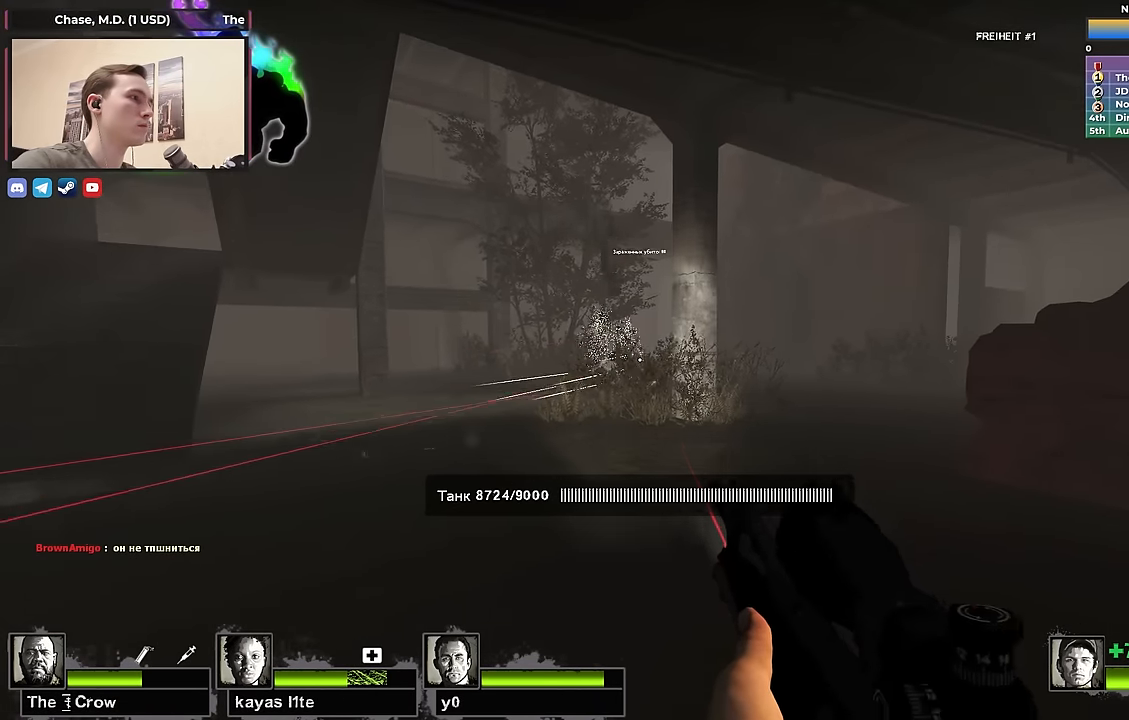
{"keys": [], "events": []}
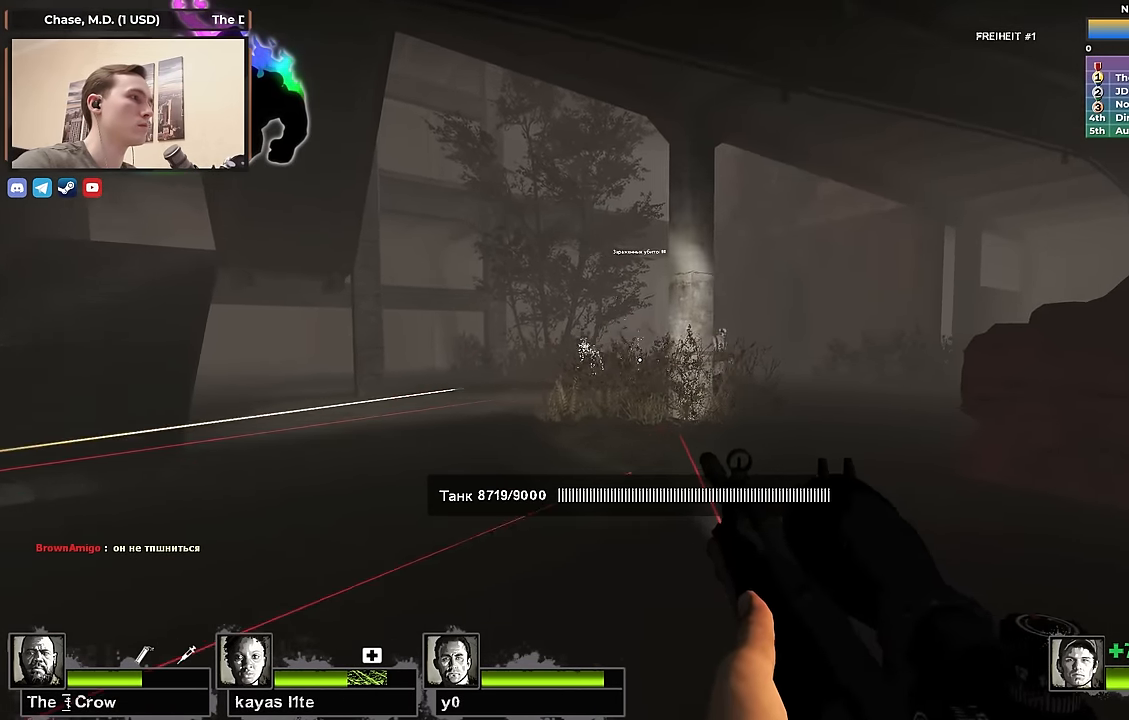
{"keys": [], "events": [[67, "w", "down"], [400, "w", "up"]]}
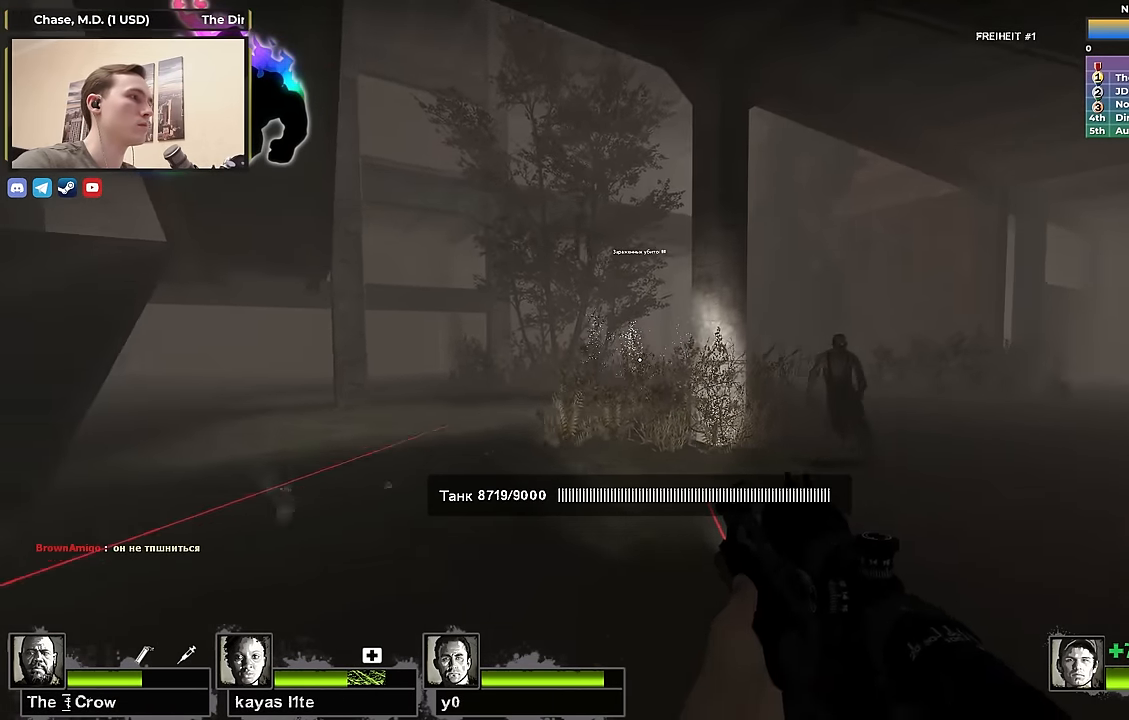
{"keys": ["s"], "events": [[33, "s", "down"], [133, "s", "up"], [500, "s", "down"]]}
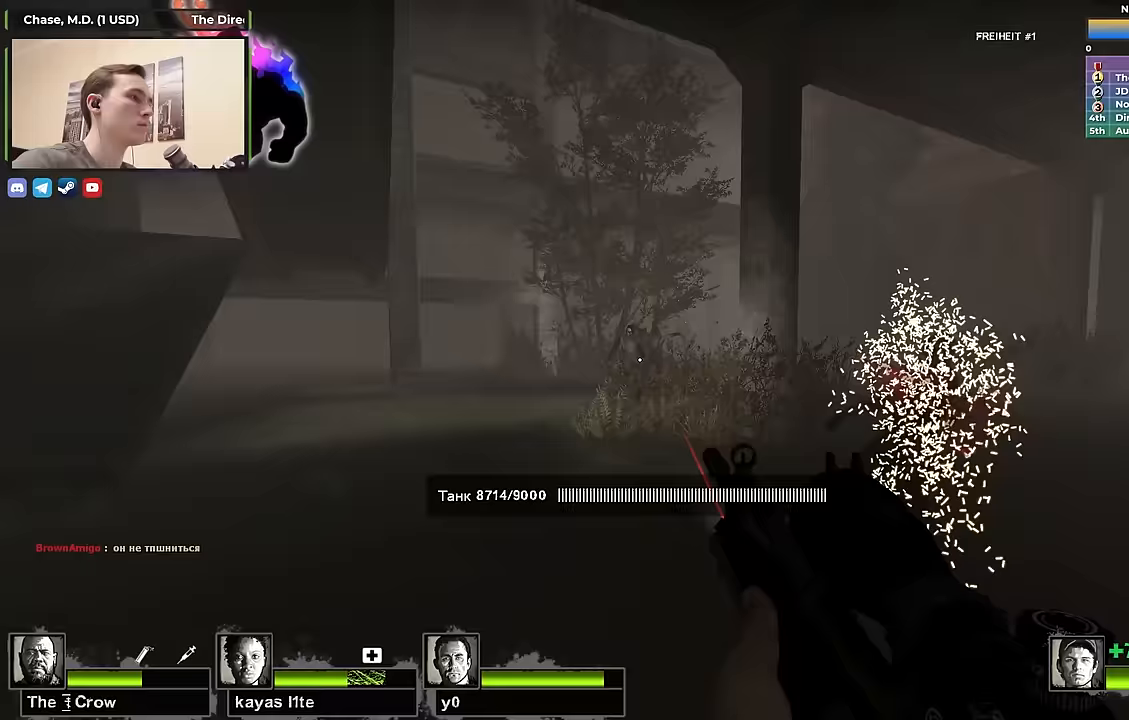
{"keys": [], "events": [[100, "s", "up"]]}
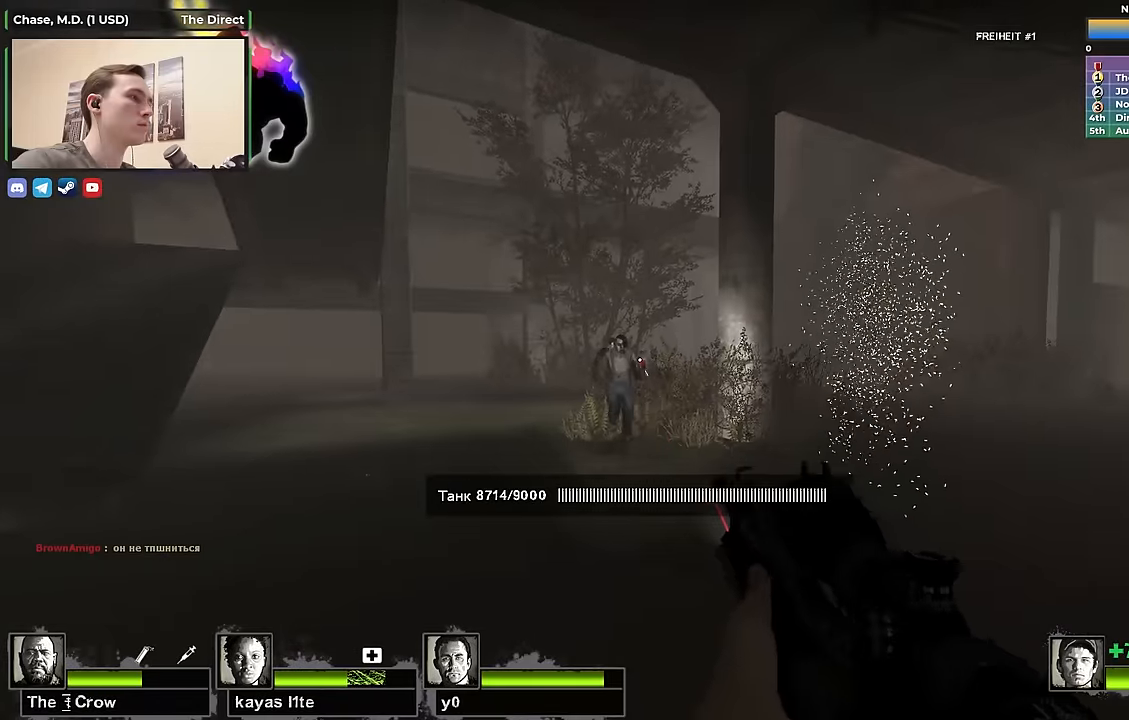
{"keys": [], "events": []}
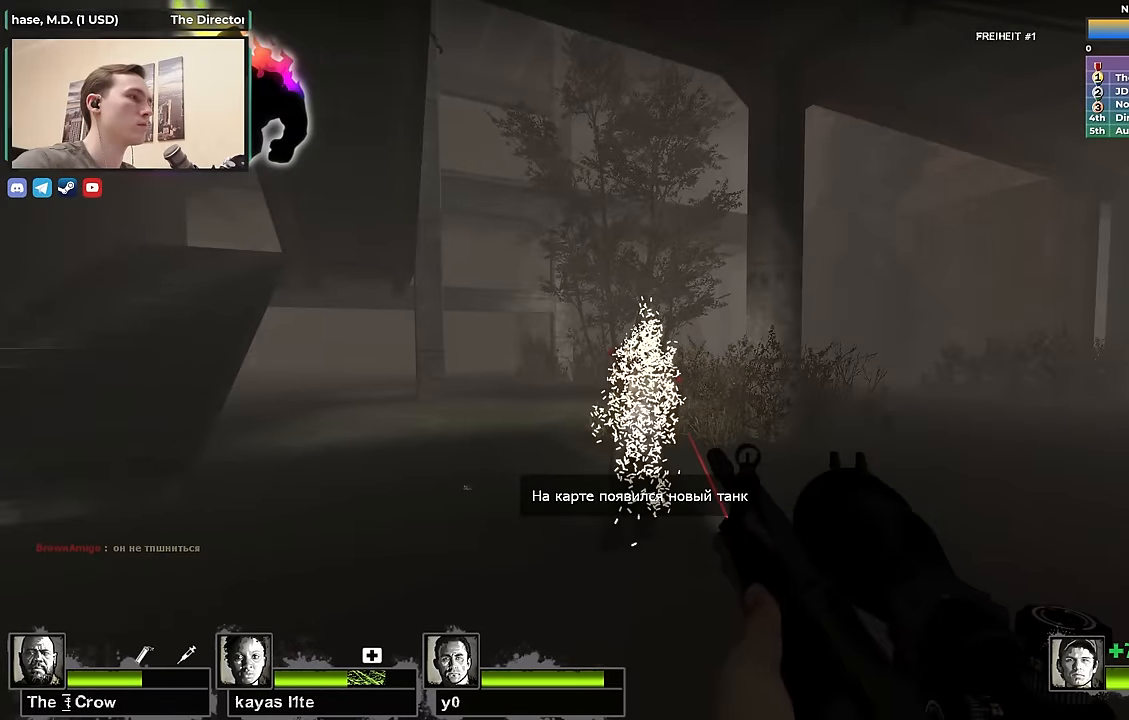
{"keys": [], "events": []}
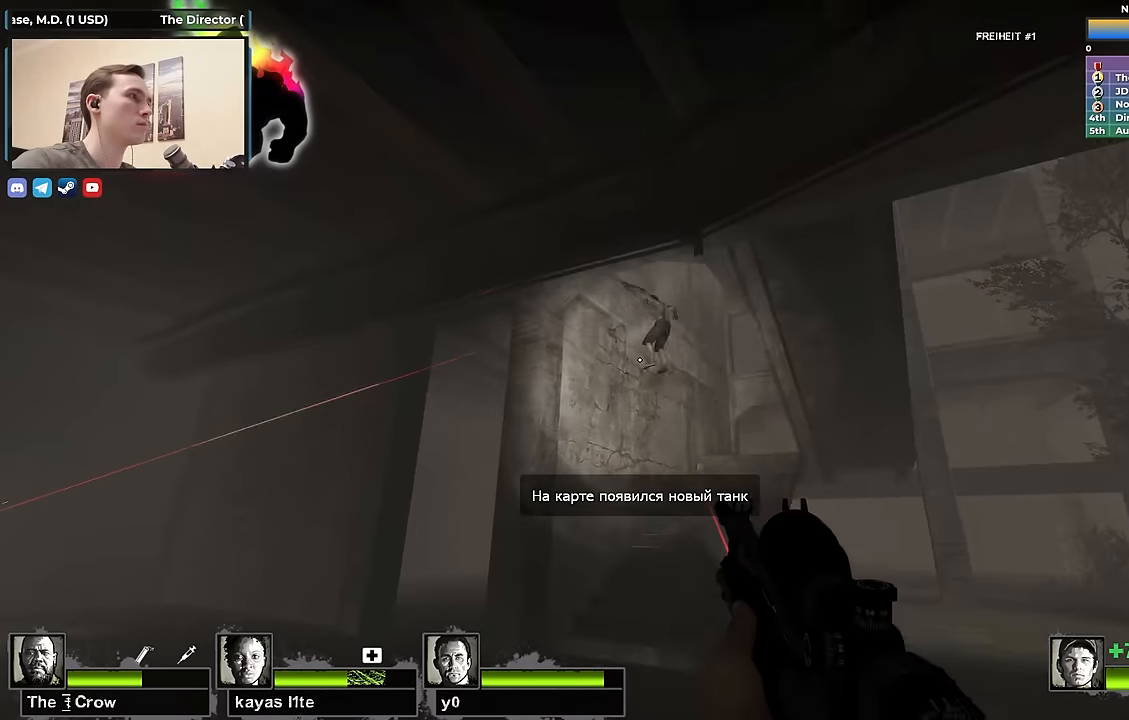
{"keys": [], "events": []}
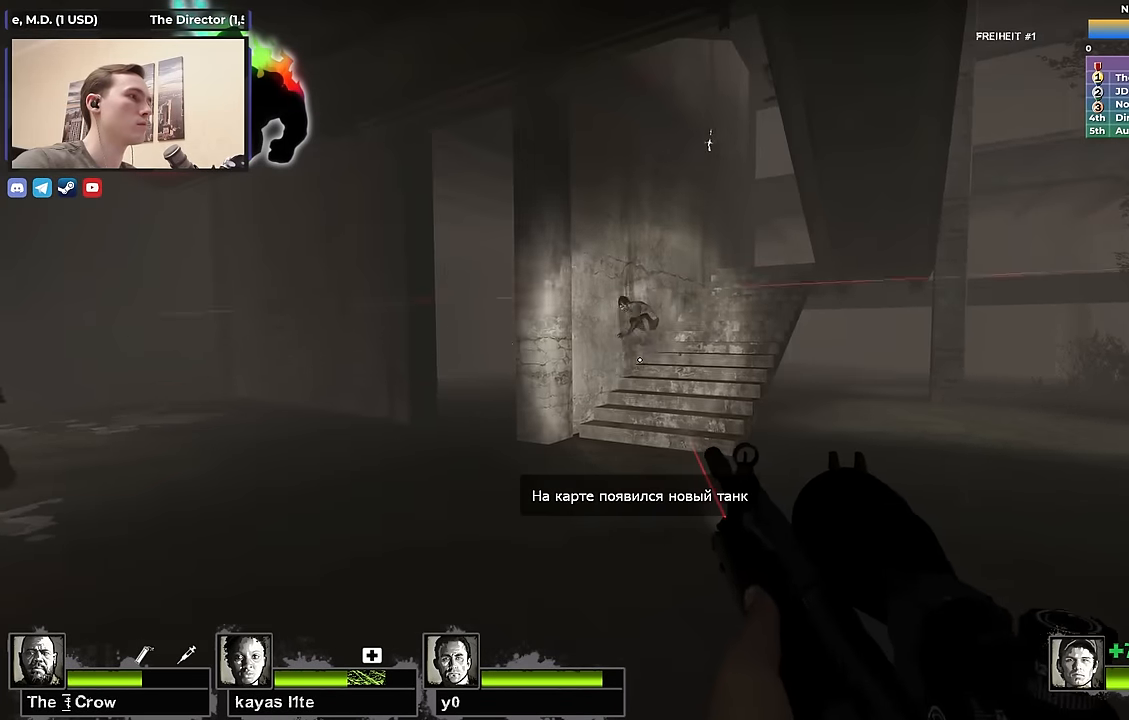
{"keys": [], "events": [[350, "w", "down"], [500, "w", "up"]]}
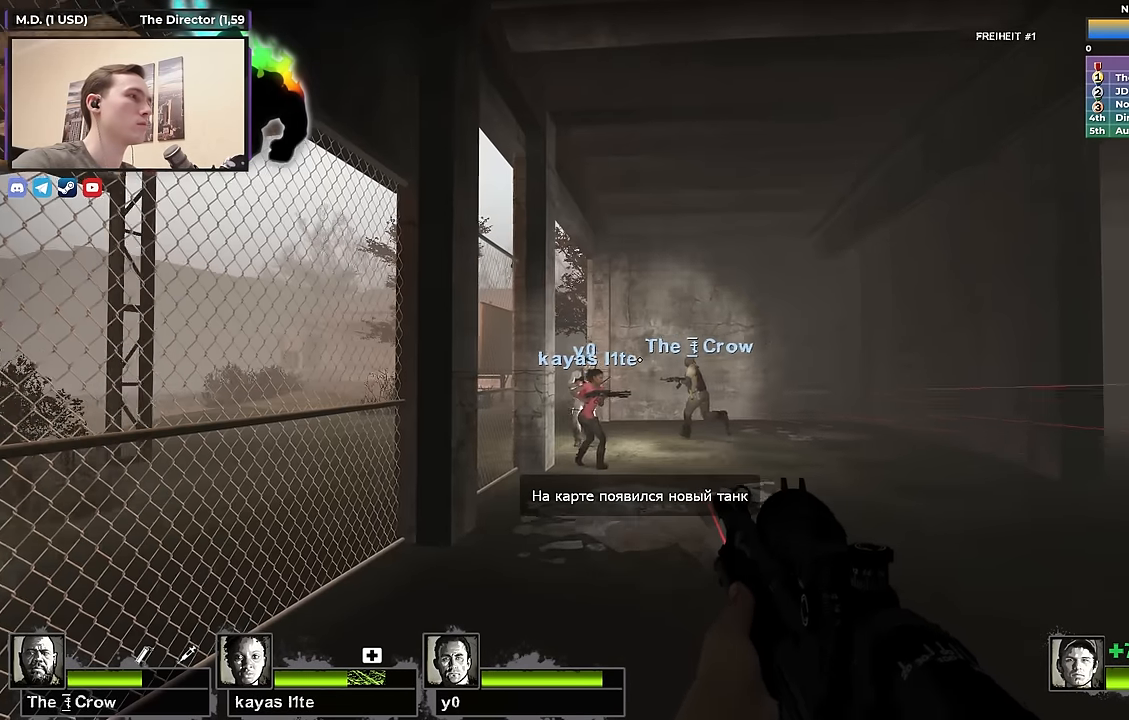
{"keys": ["w"], "events": [[217, "w", "down"]]}
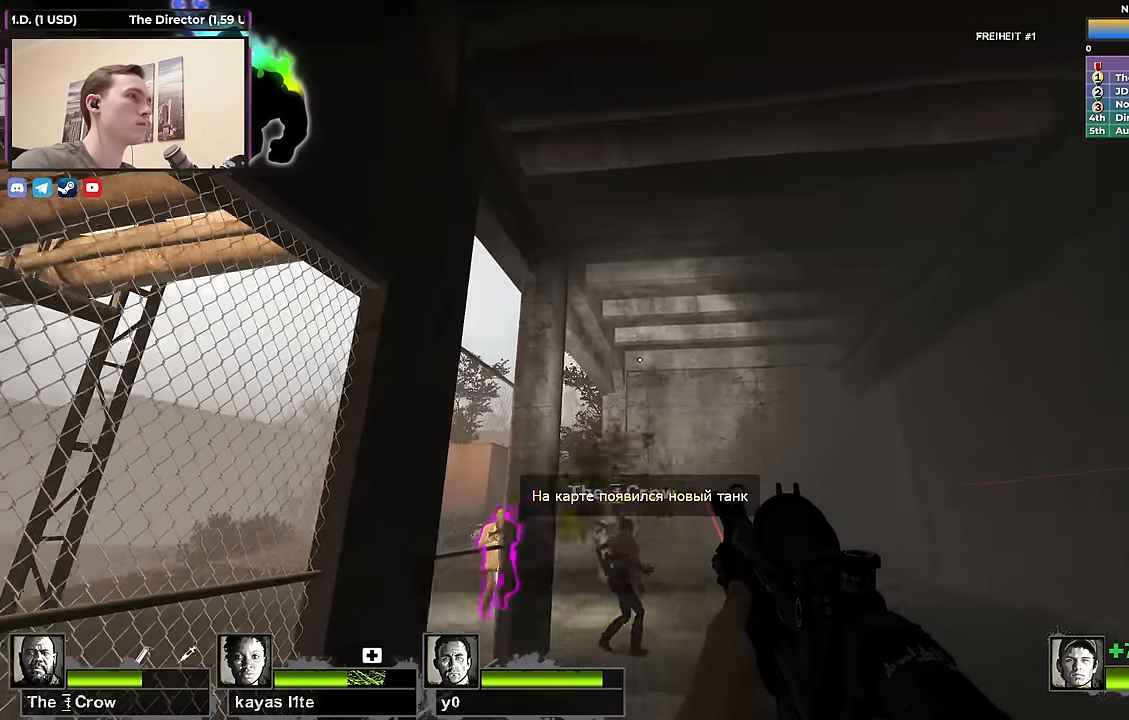
{"keys": [], "events": [[17, "w", "up"], [250, "s", "down"], [333, "s", "up"]]}